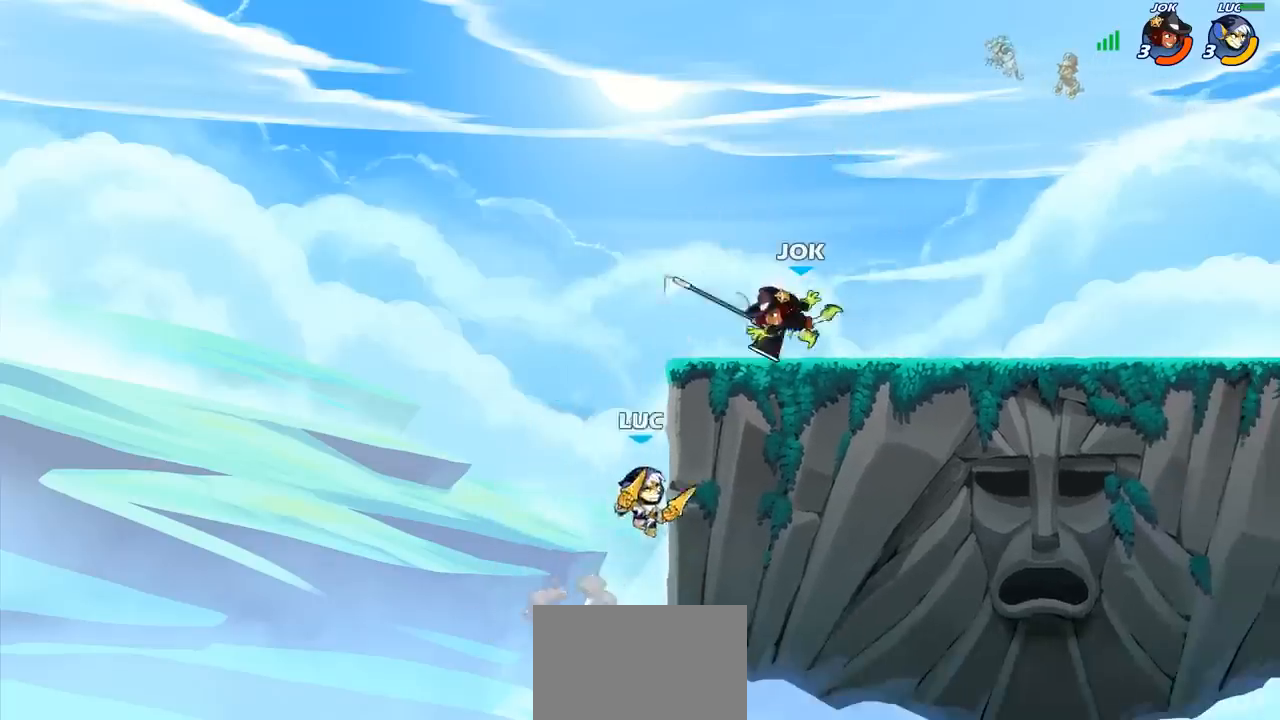
Gameplay with a controller (PlayStation layout); each line is a JSON object with the inputs held at the frame after it. "events" lists button and stick changes between this image and that frame as [ms after this image, input, new state], when the widget could be followed in between.
{"buttons": [], "left_stick": "center", "right_stick": "center", "events": [[367, "left_stick", "center"]]}
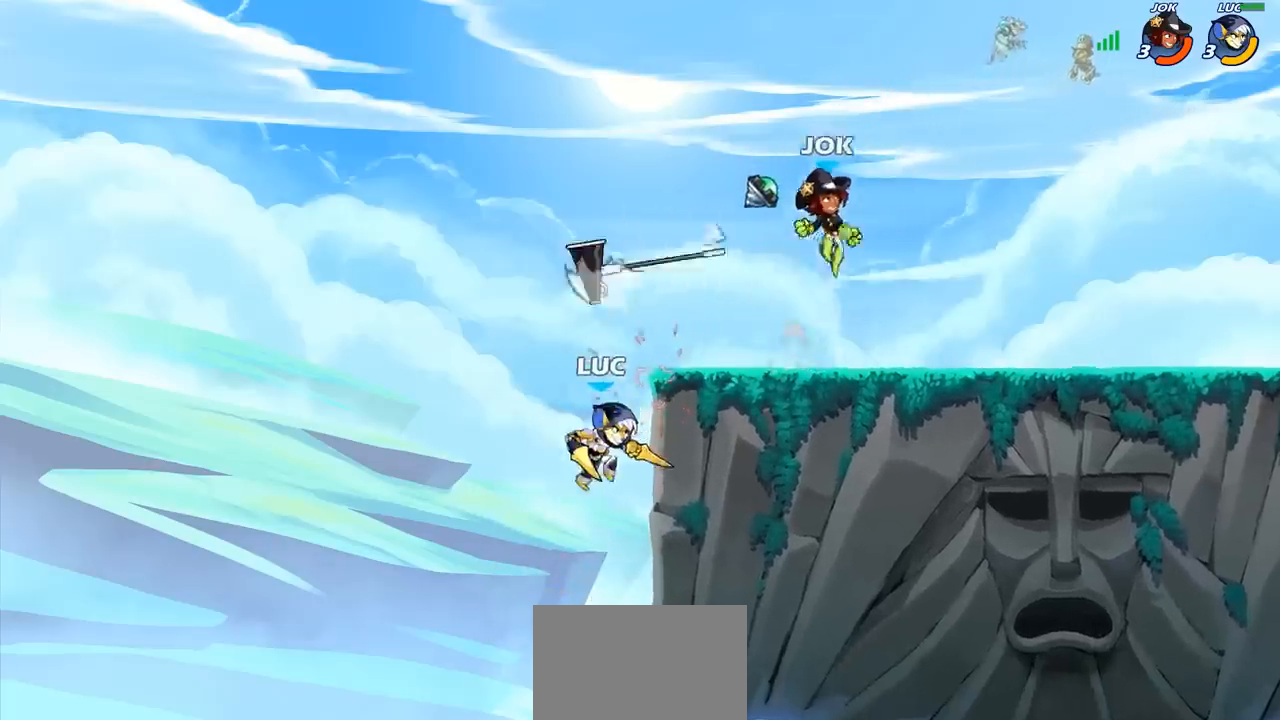
{"buttons": [], "left_stick": "right", "right_stick": "center", "events": [[83, "CROSS", "down"], [100, "left_stick", "right"], [183, "CROSS", "up"], [200, "CIRCLE", "down"], [350, "CIRCLE", "up"]]}
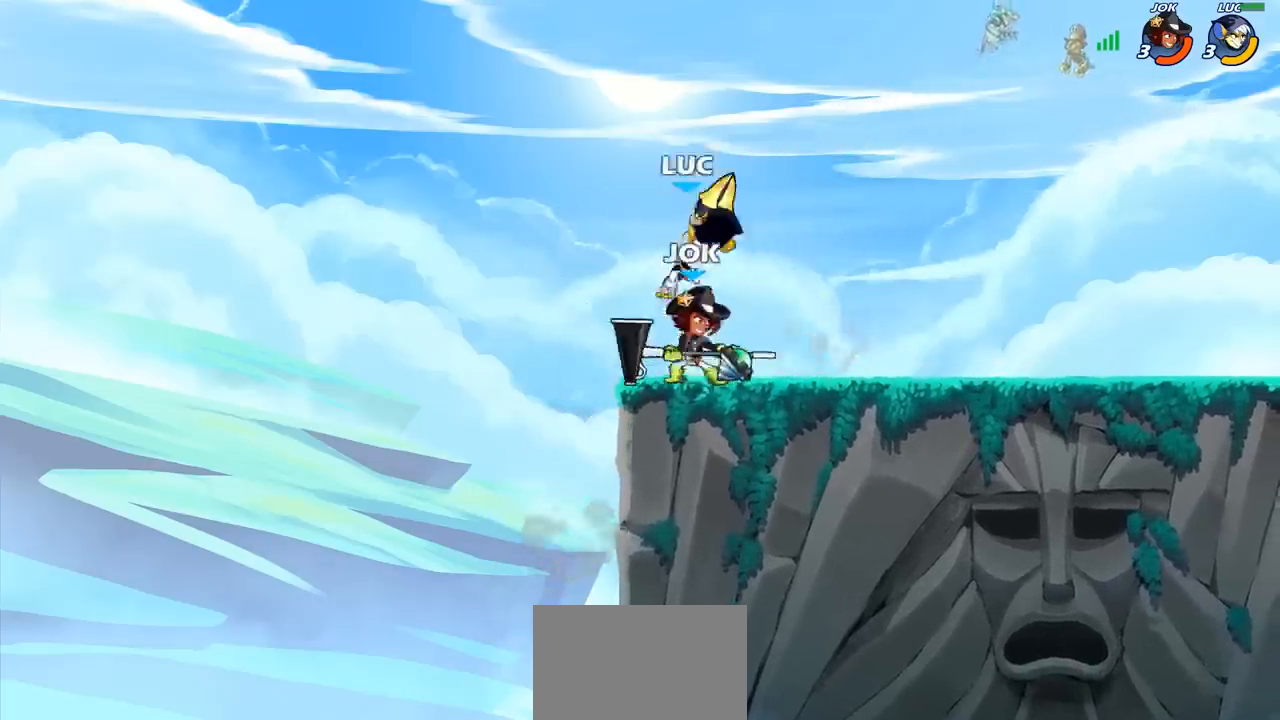
{"buttons": [], "left_stick": "right", "right_stick": "center", "events": [[83, "left_stick", "center"], [350, "SQUARE", "down"], [383, "left_stick", "right"], [450, "SQUARE", "up"]]}
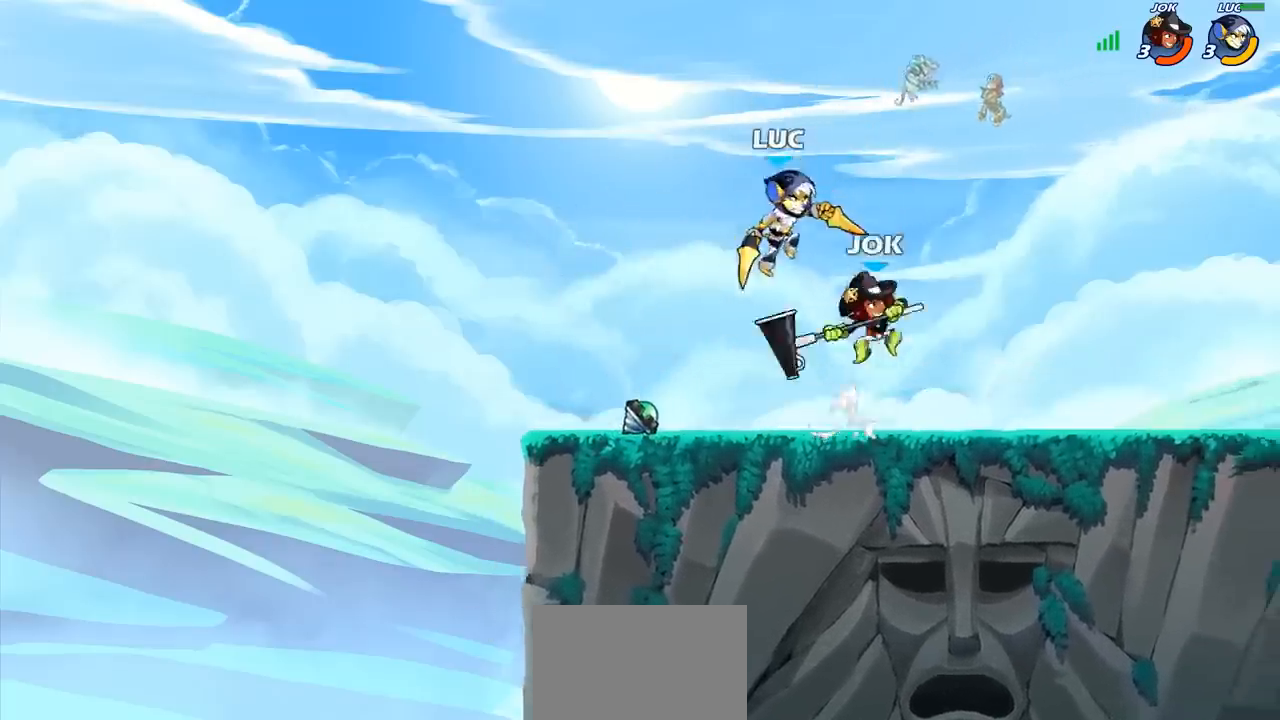
{"buttons": ["R2"], "left_stick": "right", "right_stick": "center", "events": [[450, "R2", "down"]]}
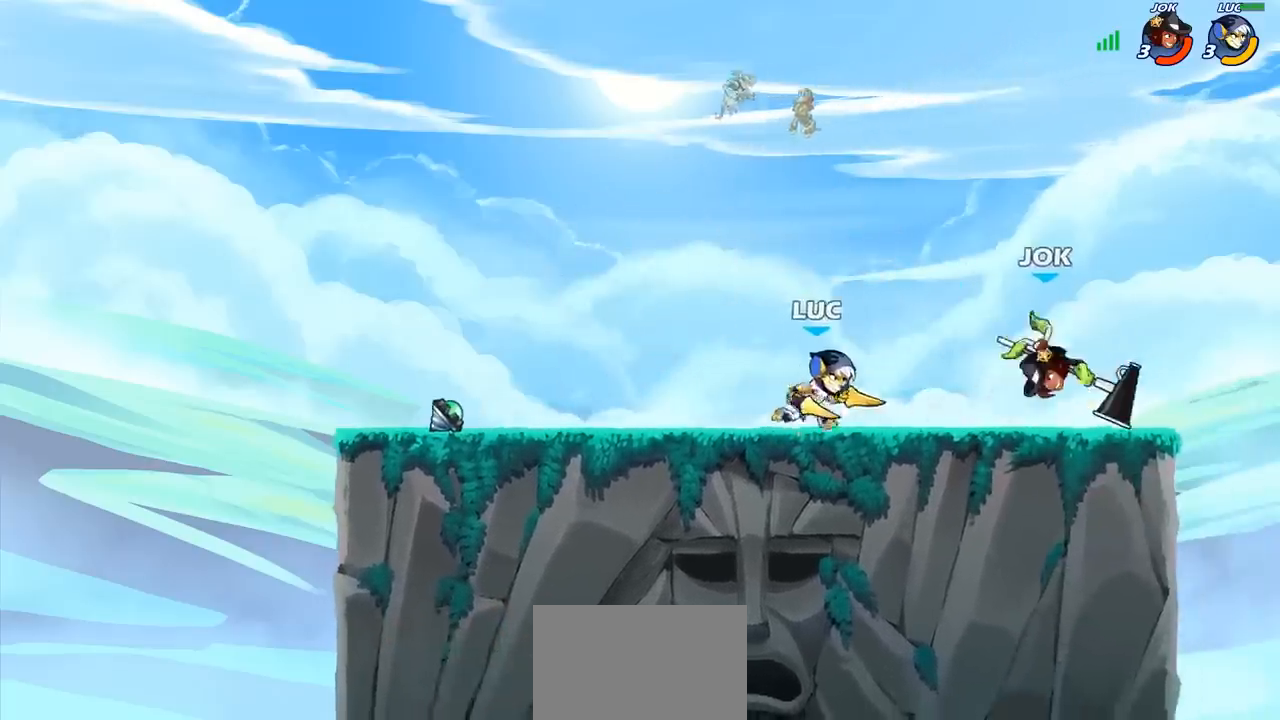
{"buttons": [], "left_stick": "center", "right_stick": "center", "events": [[33, "CIRCLE", "down"], [50, "R2", "up"], [67, "left_stick", "center"], [117, "CIRCLE", "up"]]}
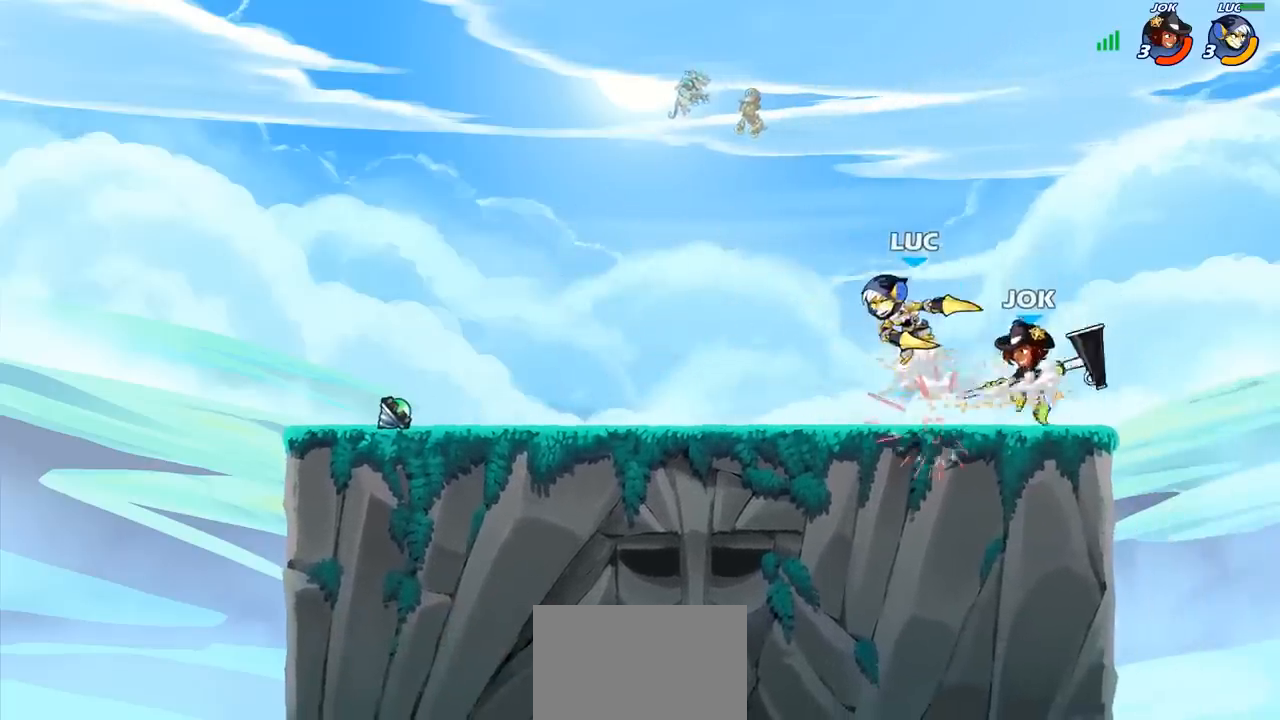
{"buttons": [], "left_stick": "up-left", "right_stick": "center", "events": [[200, "left_stick", "up-left"], [217, "CROSS", "down"], [233, "R2", "down"], [467, "CROSS", "up"], [500, "R2", "up"]]}
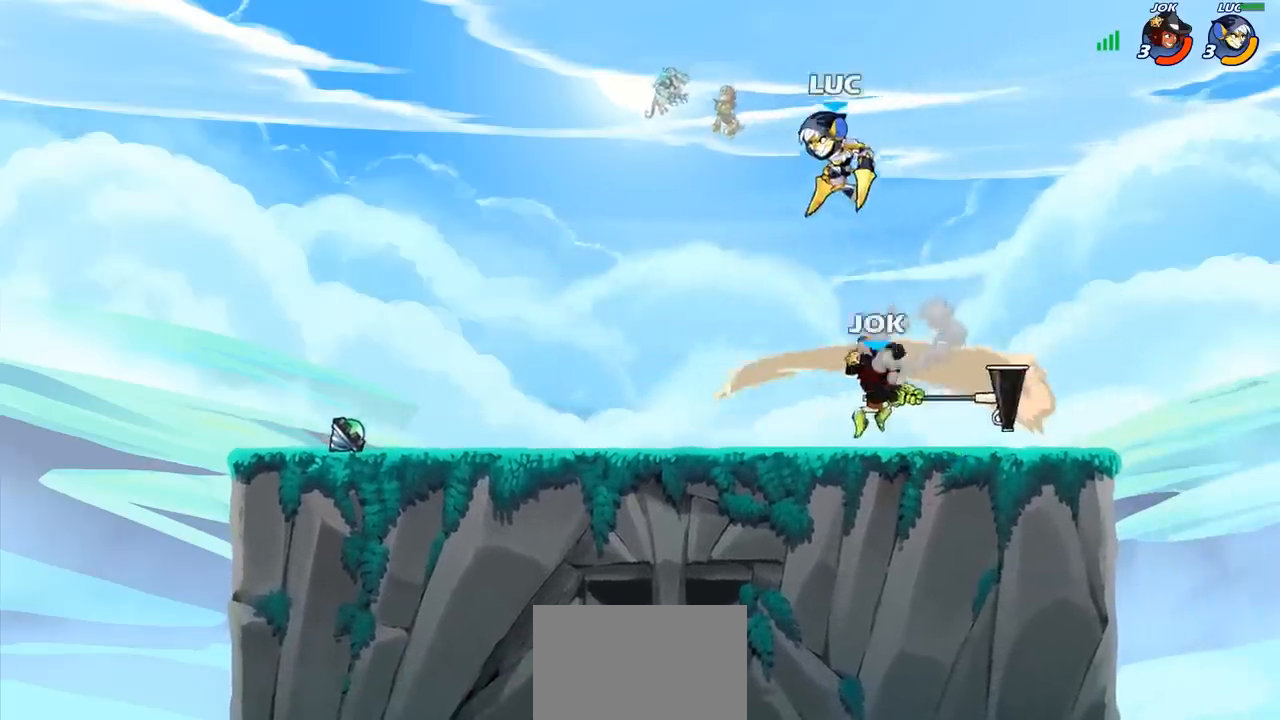
{"buttons": [], "left_stick": "center", "right_stick": "center", "events": [[67, "left_stick", "down"], [217, "left_stick", "down-right"], [317, "SQUARE", "down"], [350, "left_stick", "center"], [417, "SQUARE", "up"]]}
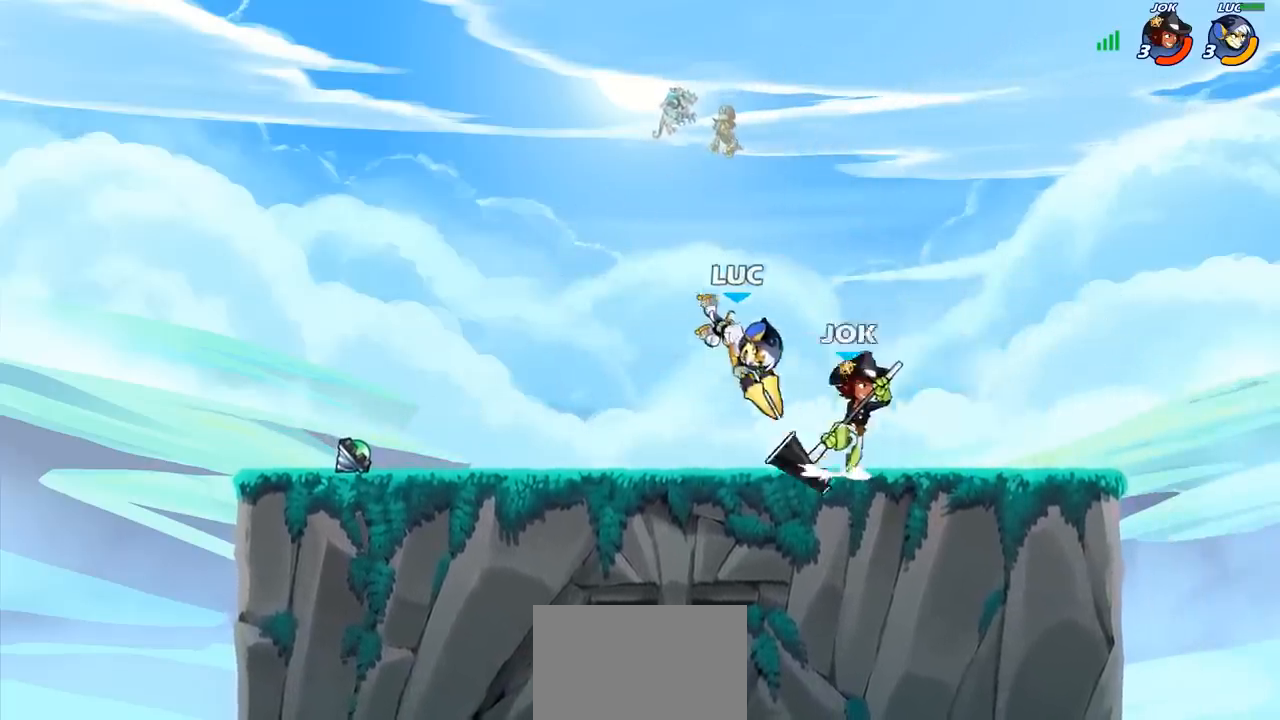
{"buttons": [], "left_stick": "center", "right_stick": "center", "events": [[350, "left_stick", "down"], [383, "SQUARE", "down"], [467, "SQUARE", "up"], [467, "left_stick", "center"]]}
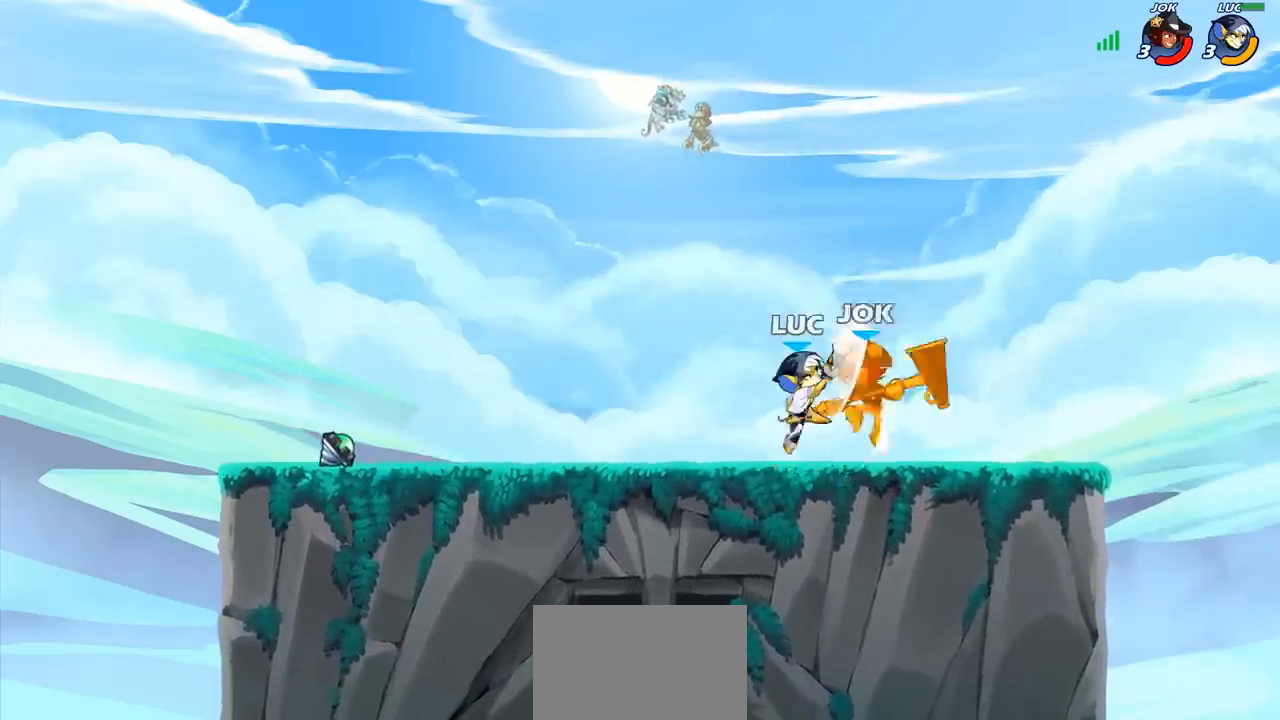
{"buttons": [], "left_stick": "center", "right_stick": "center", "events": [[267, "CIRCLE", "down"], [350, "CIRCLE", "up"]]}
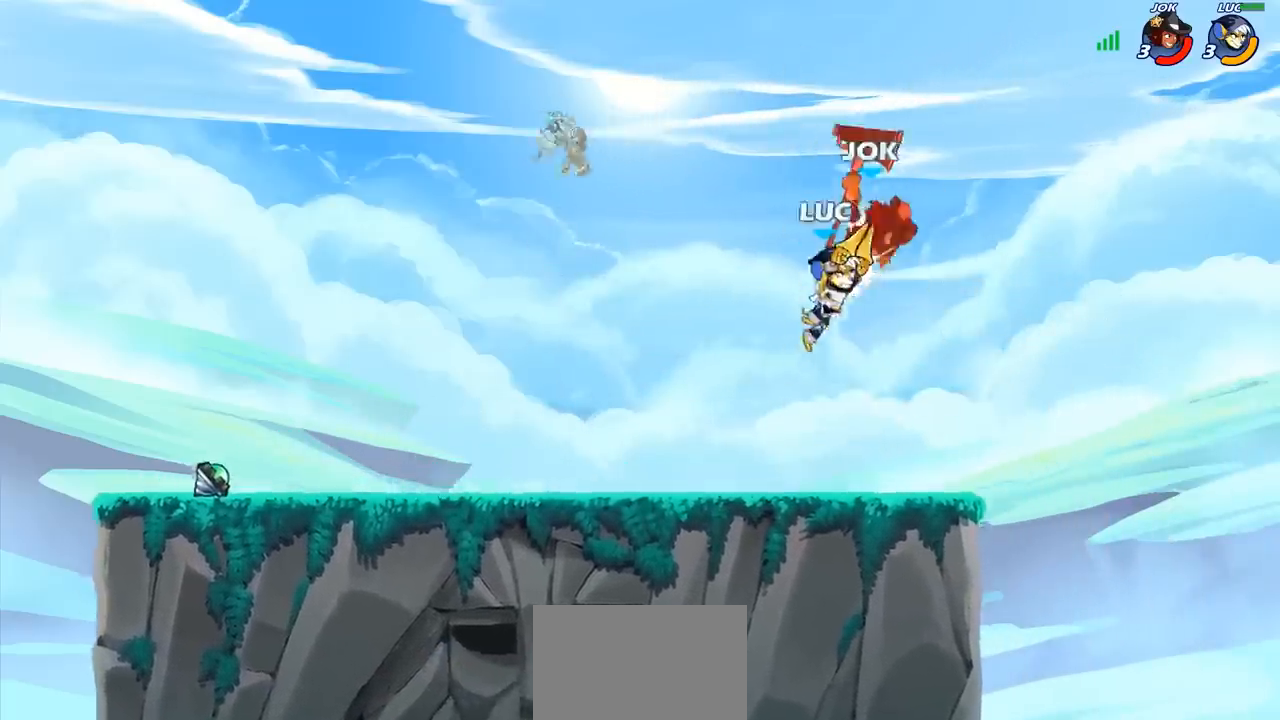
{"buttons": [], "left_stick": "left", "right_stick": "center", "events": [[383, "left_stick", "left"]]}
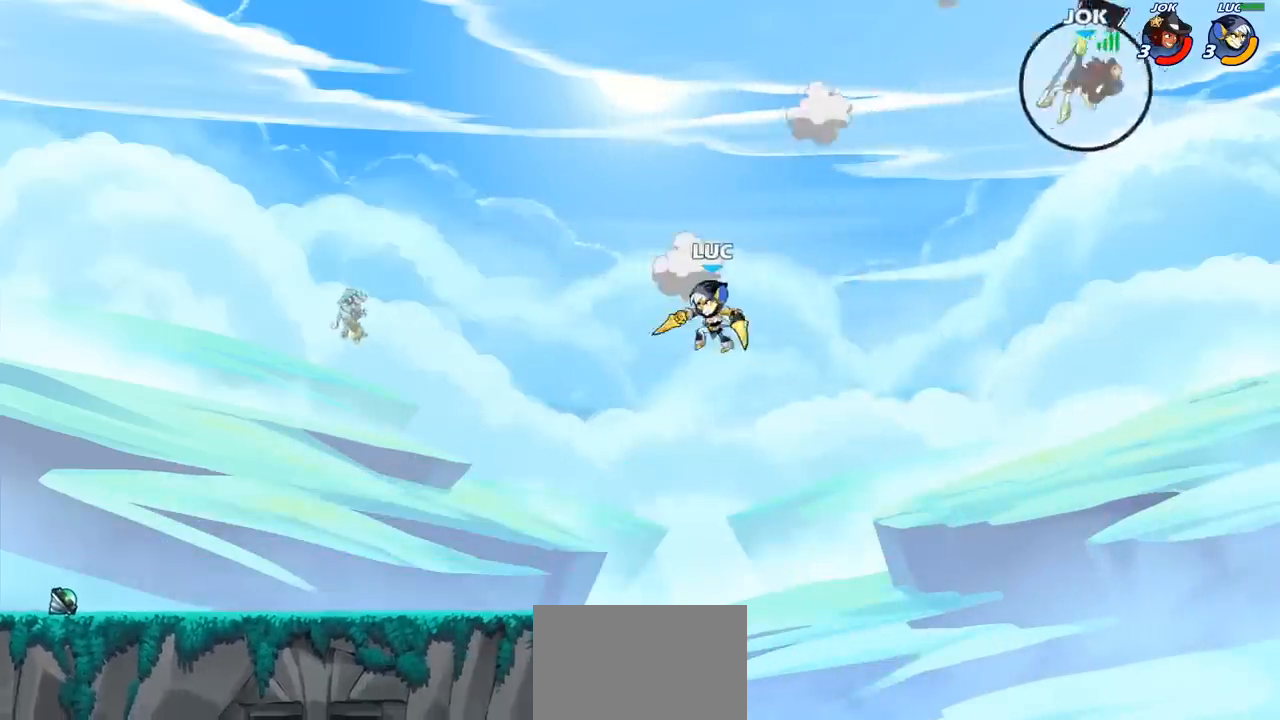
{"buttons": [], "left_stick": "left", "right_stick": "center", "events": []}
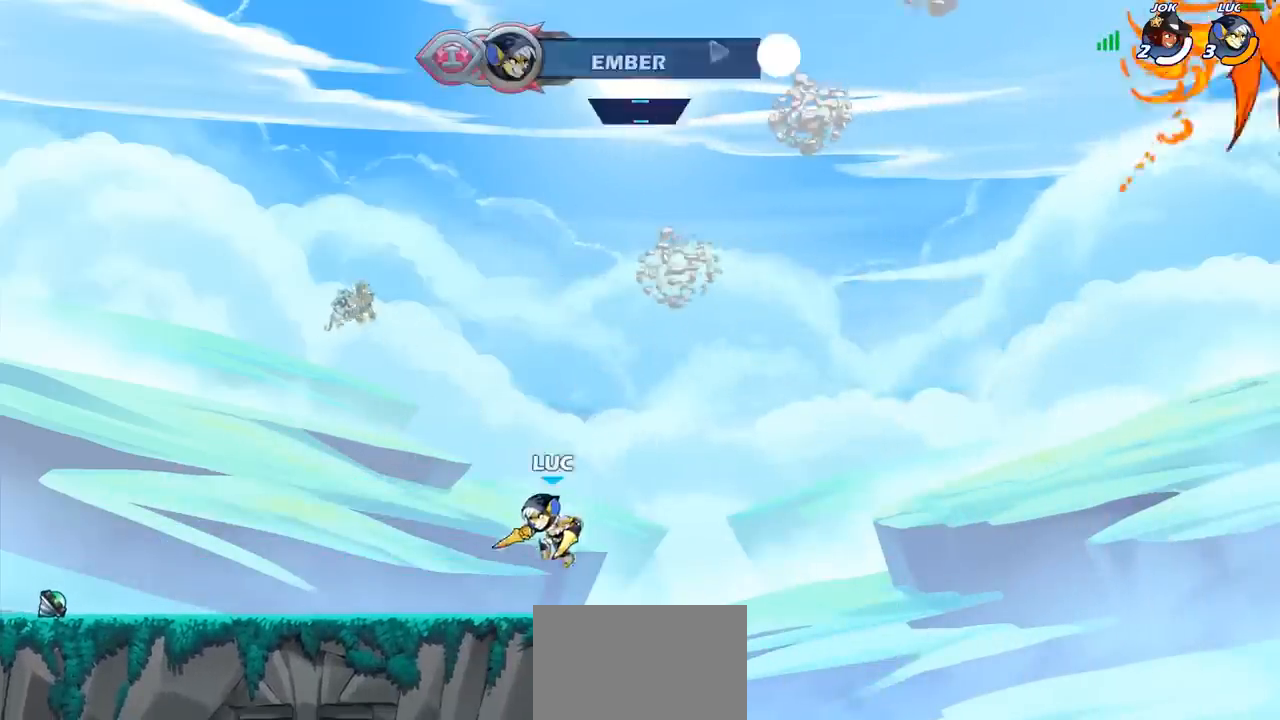
{"buttons": [], "left_stick": "up-left", "right_stick": "center", "events": [[217, "CROSS", "down"], [233, "R2", "down"], [300, "left_stick", "up-left"], [350, "CROSS", "up"], [417, "R2", "up"]]}
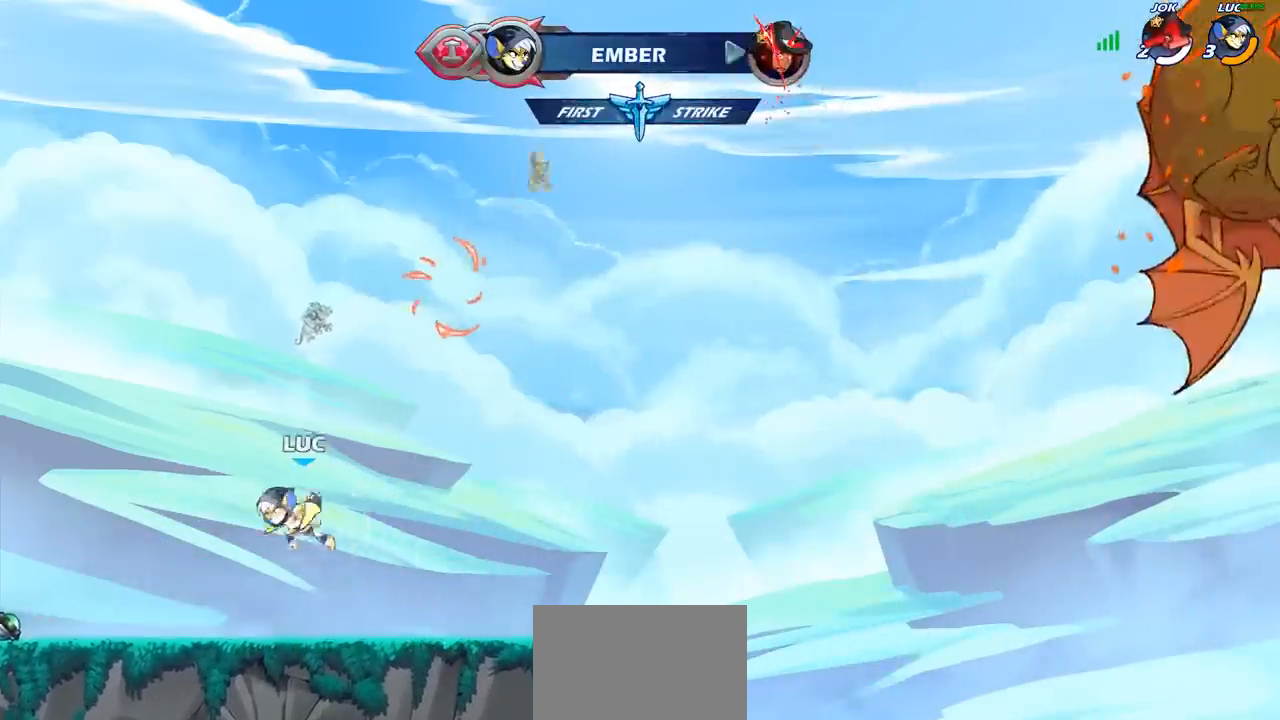
{"buttons": [], "left_stick": "center", "right_stick": "center", "events": [[100, "left_stick", "up-right"], [217, "CIRCLE", "down"], [233, "left_stick", "center"], [317, "CIRCLE", "up"]]}
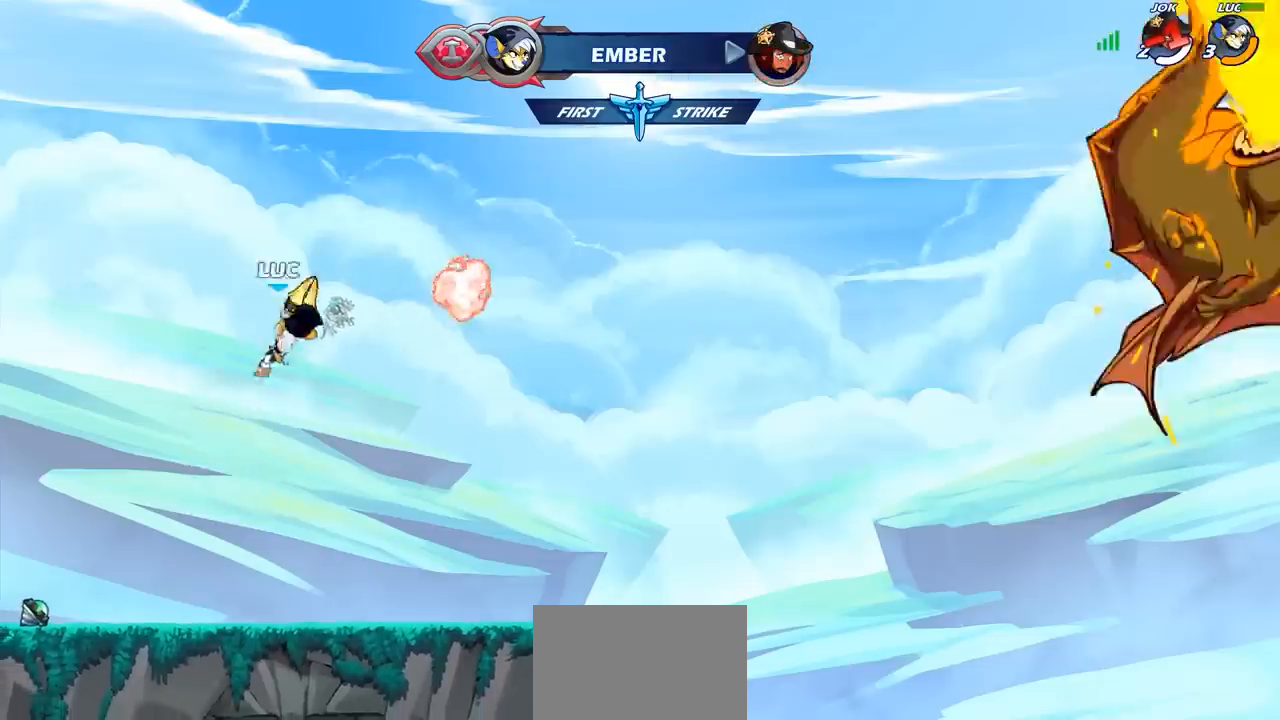
{"buttons": [], "left_stick": "center", "right_stick": "center", "events": [[283, "left_stick", "up"], [383, "R1", "down"], [450, "R1", "up"], [483, "left_stick", "center"]]}
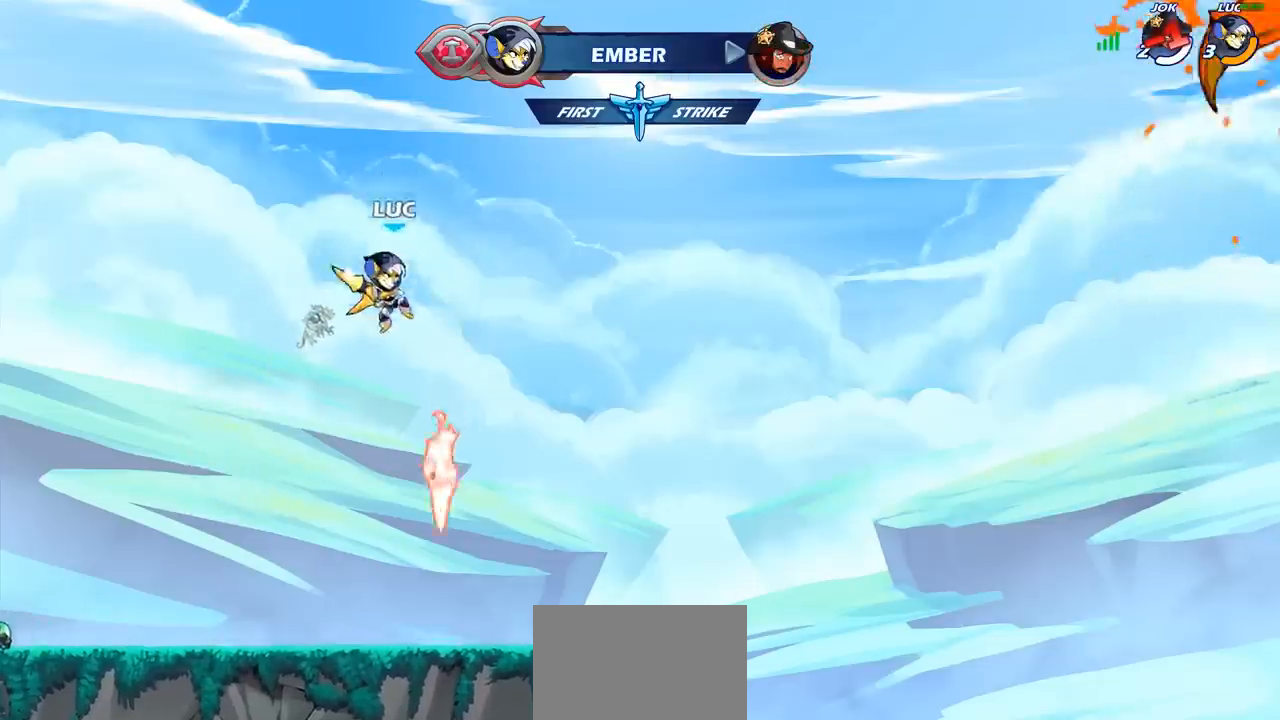
{"buttons": [], "left_stick": "right", "right_stick": "center", "events": [[250, "left_stick", "down"], [350, "left_stick", "down-right"], [467, "left_stick", "right"]]}
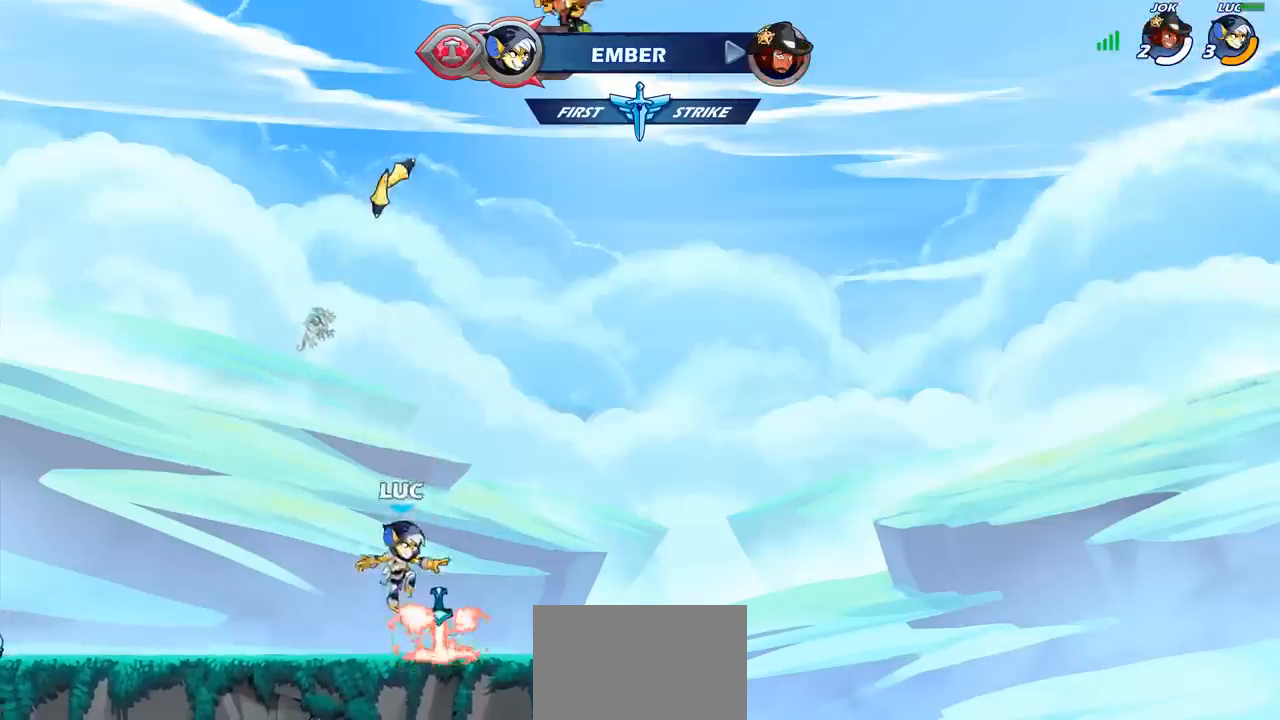
{"buttons": [], "left_stick": "up", "right_stick": "center", "events": [[50, "R1", "down"], [100, "CROSS", "down"], [117, "left_stick", "center"], [183, "R1", "up"], [200, "CROSS", "up"], [233, "left_stick", "left"], [350, "left_stick", "up"], [400, "R1", "down"], [483, "R1", "up"]]}
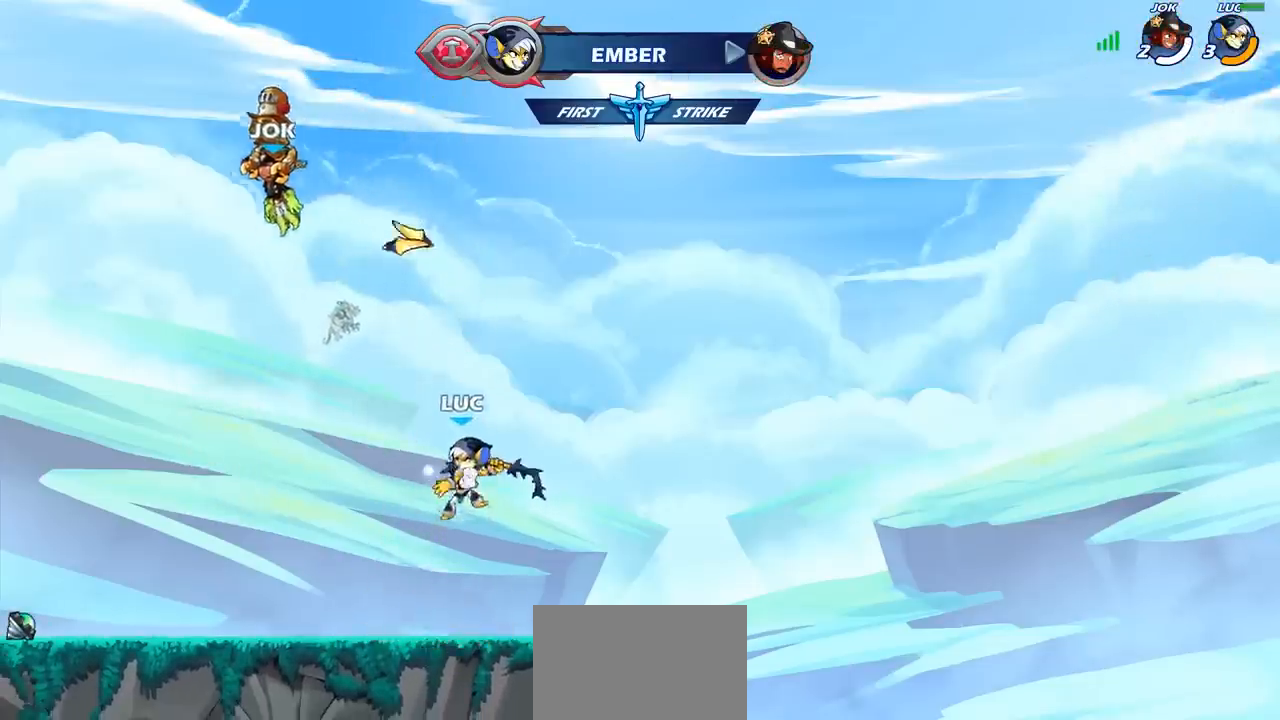
{"buttons": ["R1"], "left_stick": "center", "right_stick": "center", "events": [[17, "left_stick", "center"], [467, "R1", "down"]]}
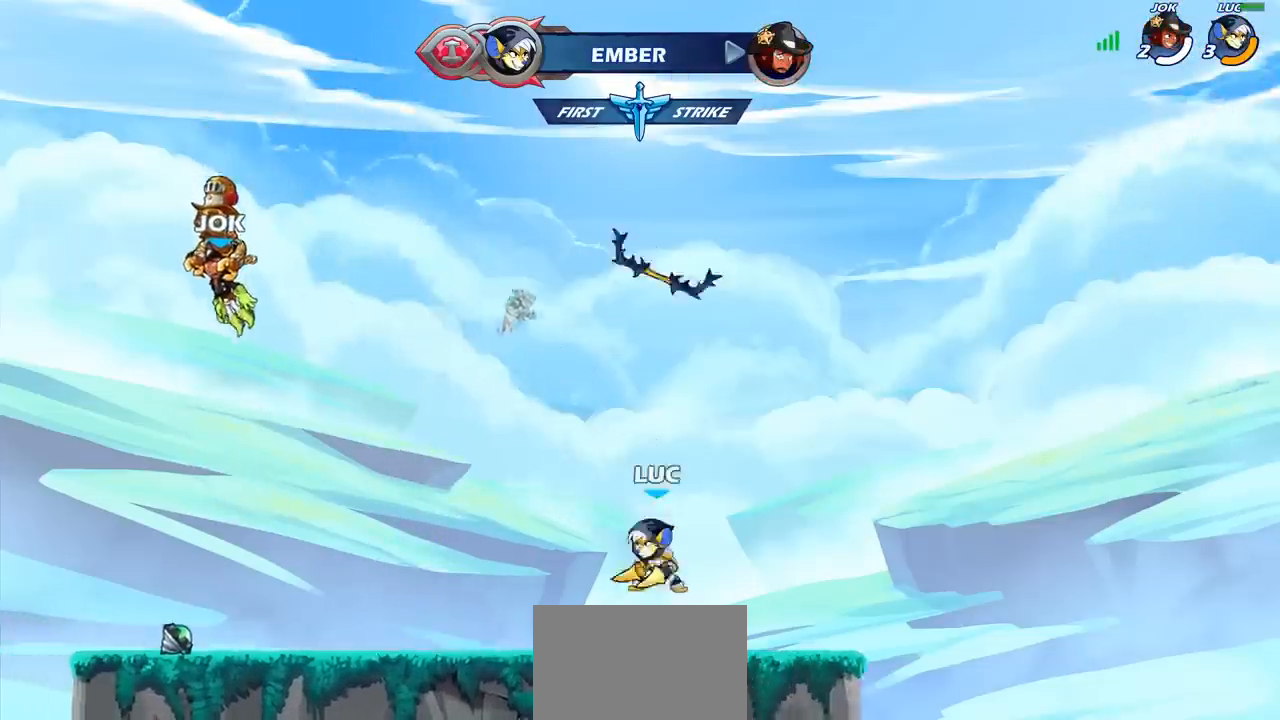
{"buttons": [], "left_stick": "center", "right_stick": "center", "events": [[83, "R1", "up"], [133, "CROSS", "down"], [233, "CROSS", "up"], [233, "left_stick", "up-right"], [367, "left_stick", "up"], [400, "R1", "down"], [467, "R1", "up"], [500, "left_stick", "center"]]}
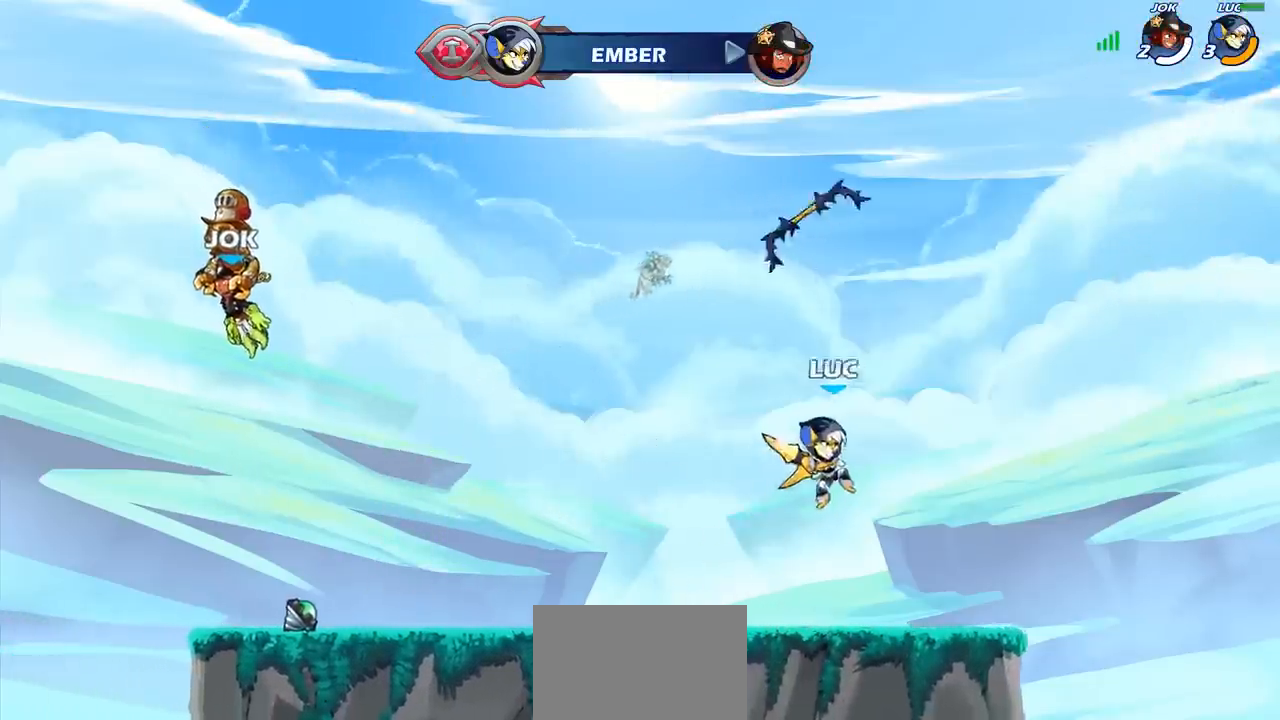
{"buttons": ["R1"], "left_stick": "center", "right_stick": "center", "events": [[467, "R1", "down"]]}
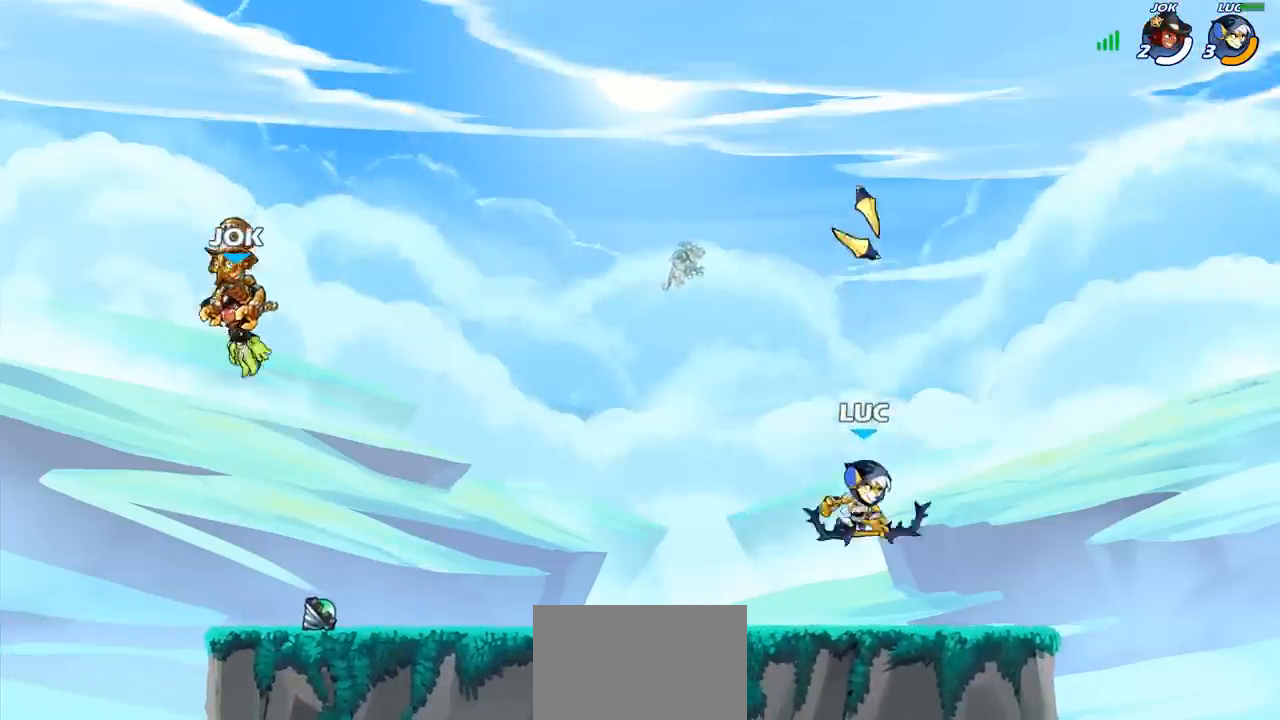
{"buttons": [], "left_stick": "left", "right_stick": "center", "events": [[67, "R1", "up"], [483, "left_stick", "left"]]}
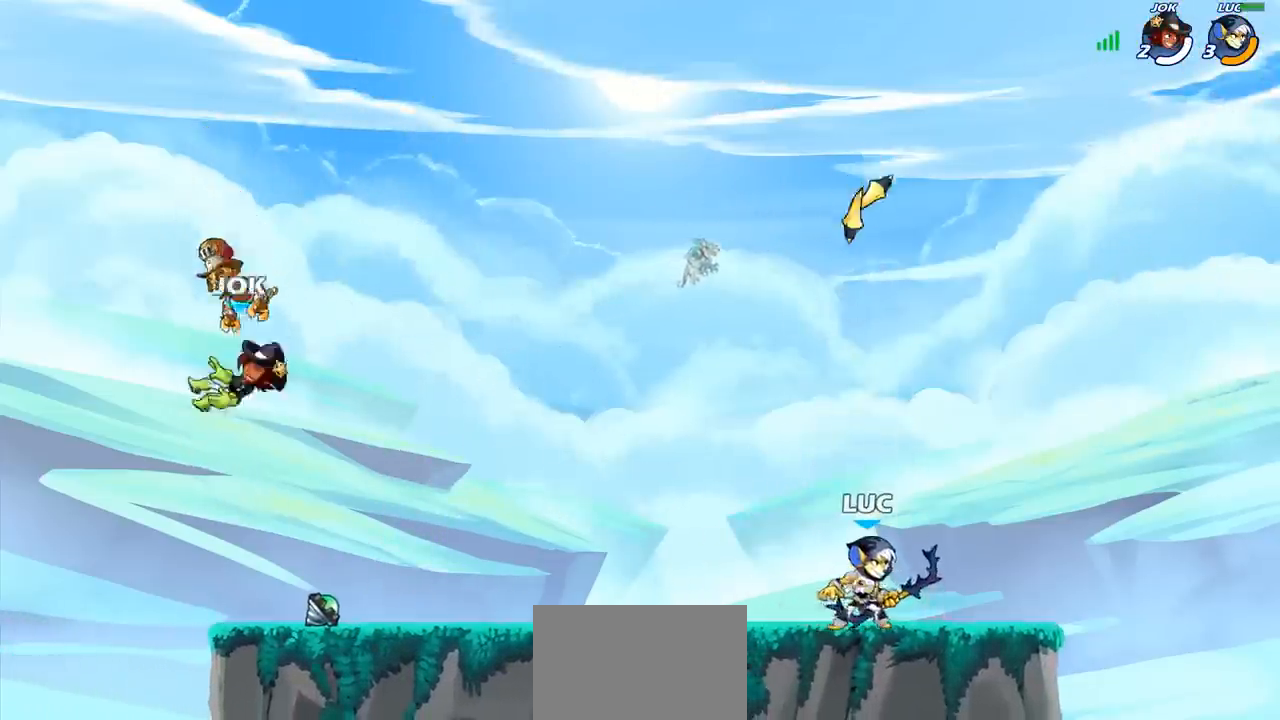
{"buttons": [], "left_stick": "center", "right_stick": "center", "events": [[150, "R1", "down"], [150, "R2", "down"], [233, "CIRCLE", "down"], [267, "R1", "up"], [267, "R2", "up"], [317, "CIRCLE", "up"], [417, "left_stick", "center"]]}
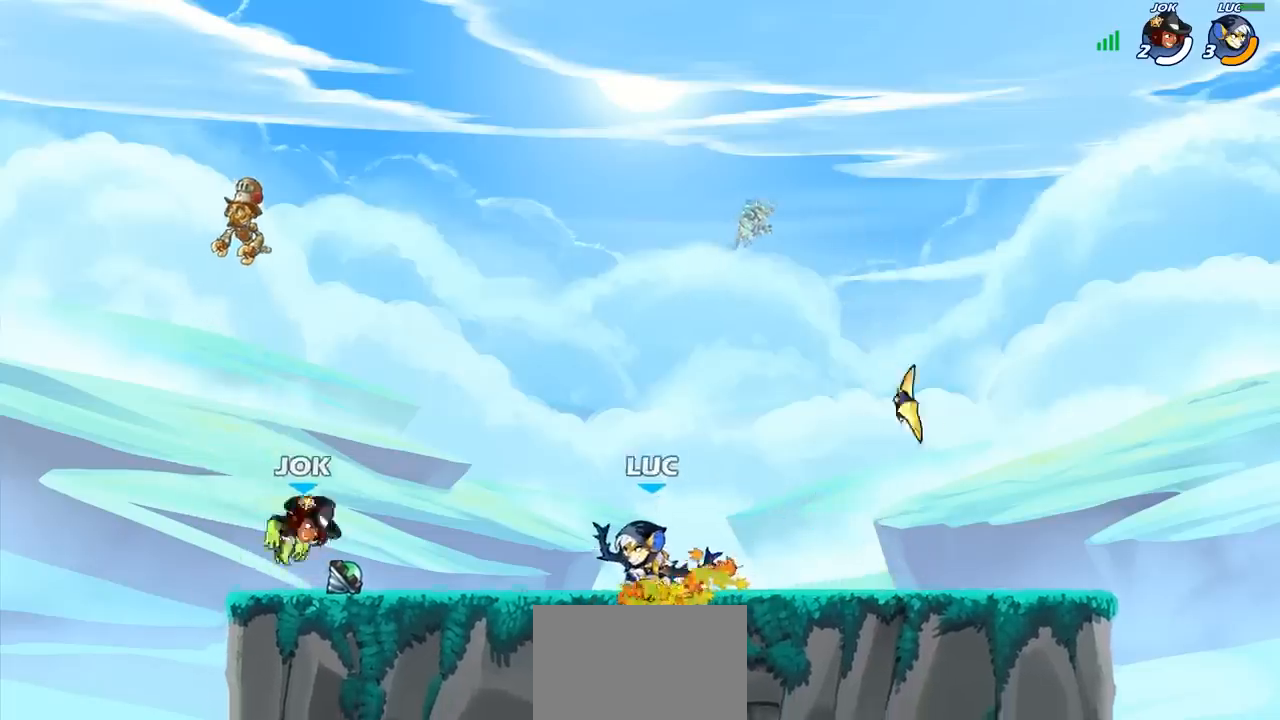
{"buttons": [], "left_stick": "center", "right_stick": "center", "events": []}
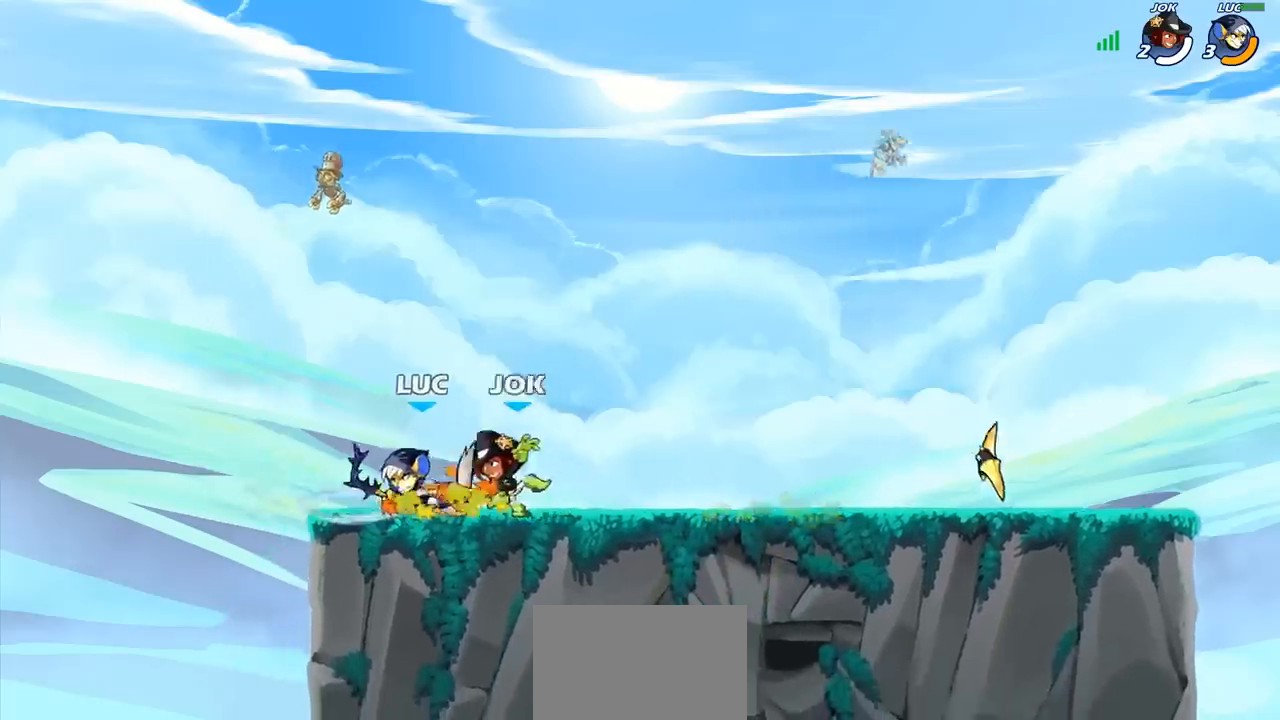
{"buttons": [], "left_stick": "up-right", "right_stick": "center", "events": [[67, "left_stick", "left"], [150, "CROSS", "down"], [200, "R2", "down"], [267, "left_stick", "up-right"], [317, "CROSS", "up"], [367, "R2", "up"]]}
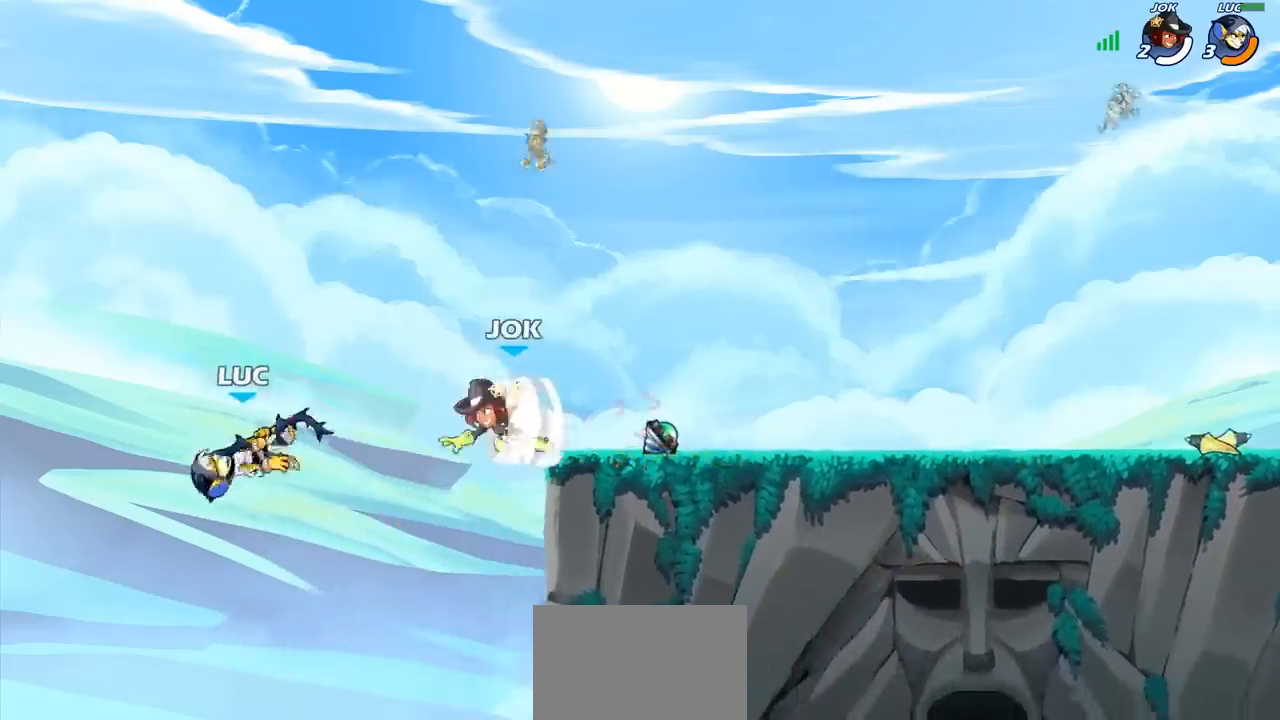
{"buttons": [], "left_stick": "center", "right_stick": "center", "events": [[83, "R2", "down"], [150, "left_stick", "center"], [167, "CIRCLE", "down"], [183, "R2", "up"], [250, "CIRCLE", "up"]]}
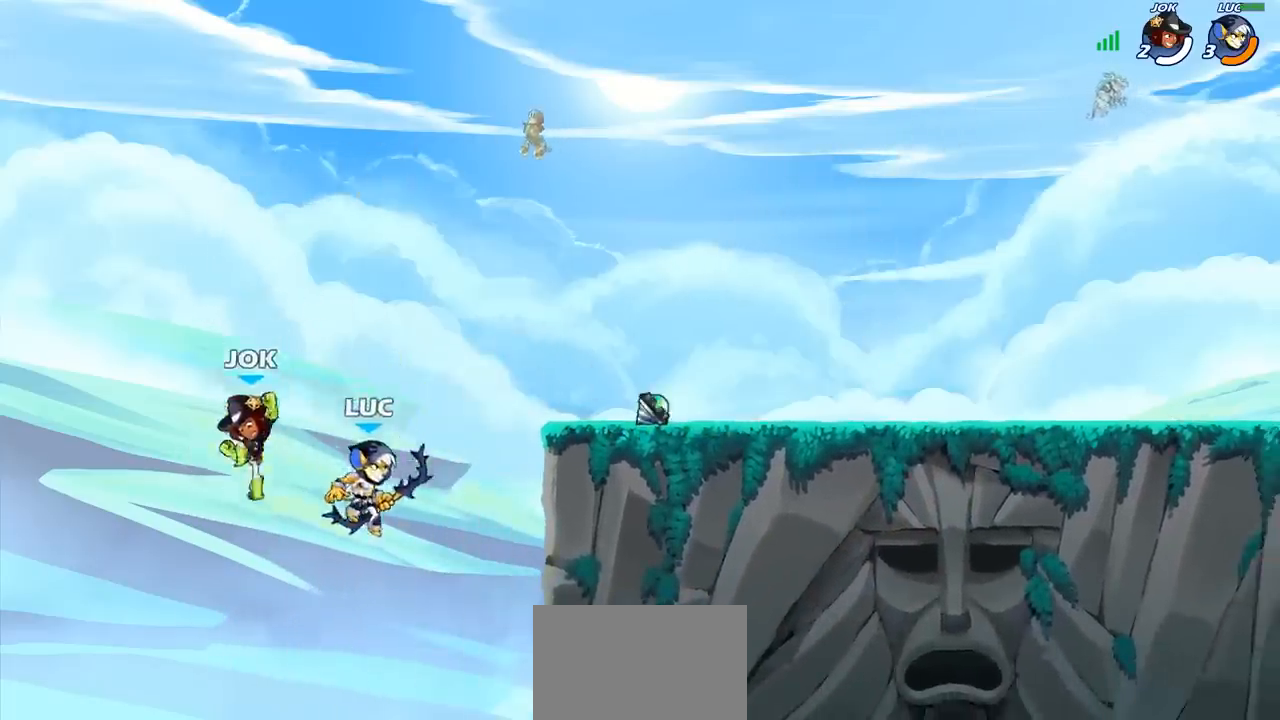
{"buttons": [], "left_stick": "right", "right_stick": "center", "events": [[133, "left_stick", "right"], [350, "CROSS", "down"], [500, "CROSS", "up"]]}
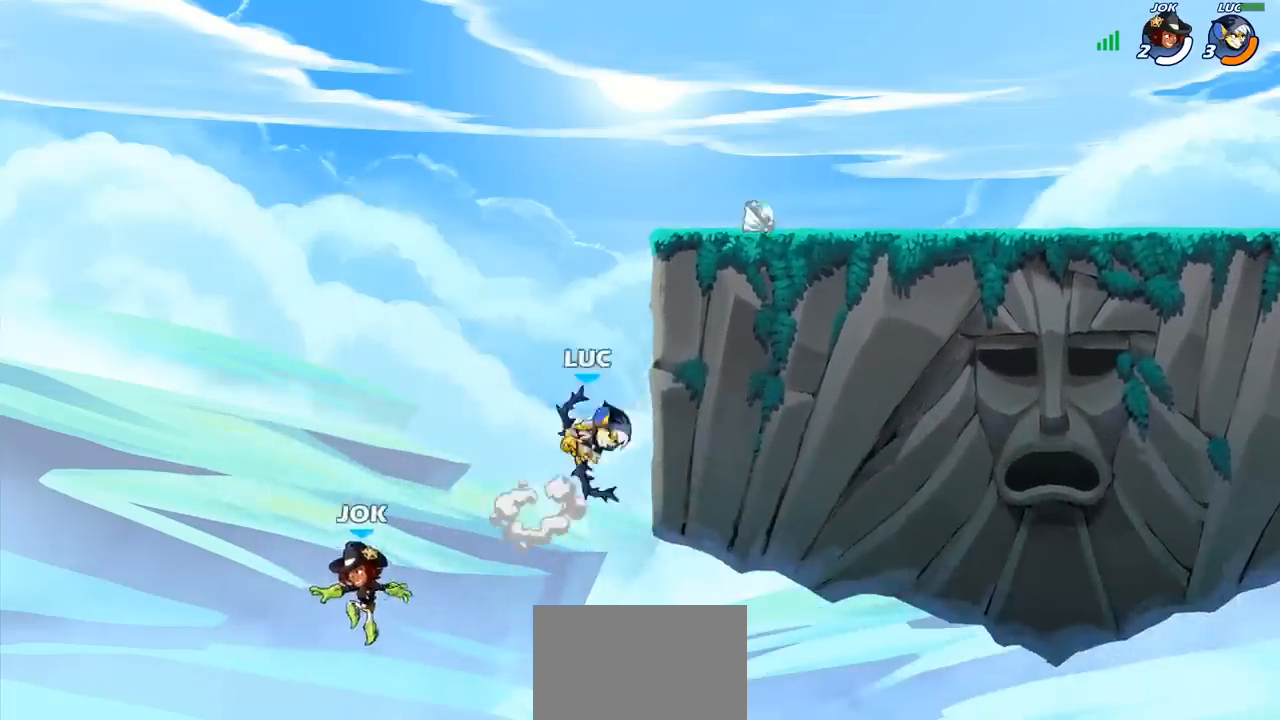
{"buttons": [], "left_stick": "center", "right_stick": "center", "events": [[67, "left_stick", "up-left"], [133, "CROSS", "down"], [333, "CROSS", "up"], [400, "left_stick", "up-right"], [483, "left_stick", "center"]]}
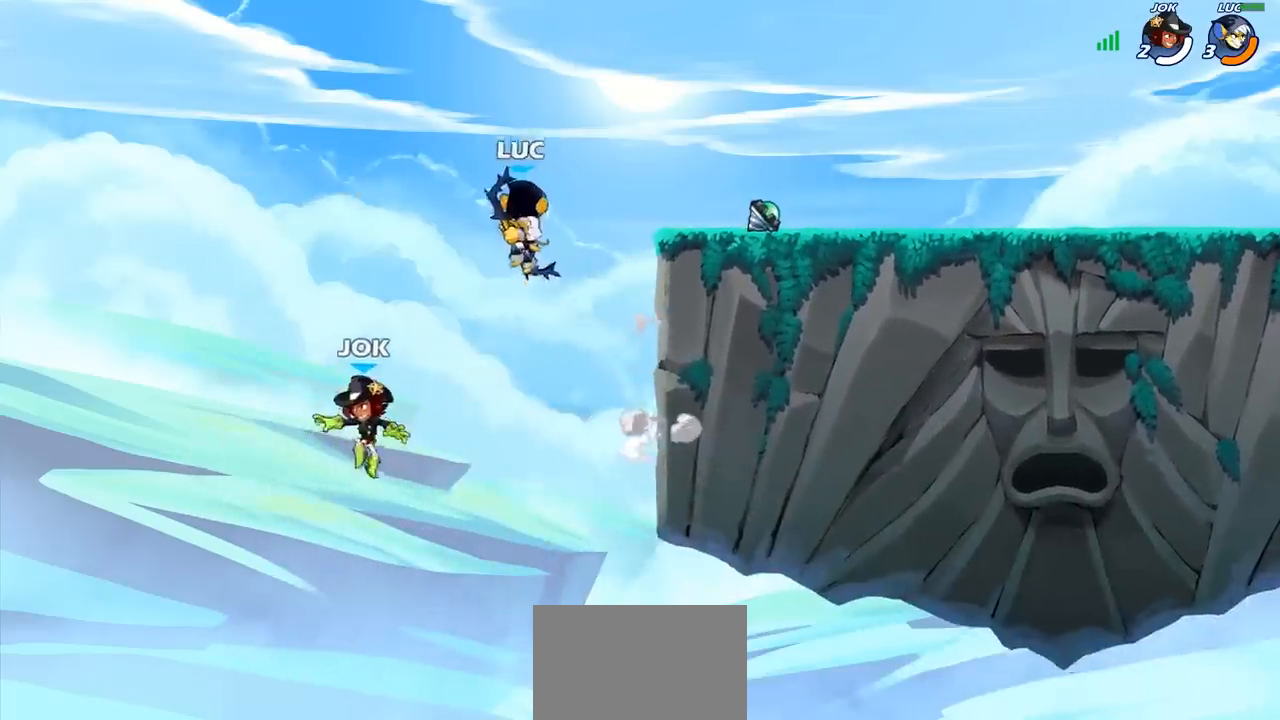
{"buttons": [], "left_stick": "center", "right_stick": "center", "events": [[17, "R2", "down"], [100, "R2", "up"], [100, "left_stick", "down-right"], [133, "CIRCLE", "down"], [200, "left_stick", "center"], [217, "CIRCLE", "up"]]}
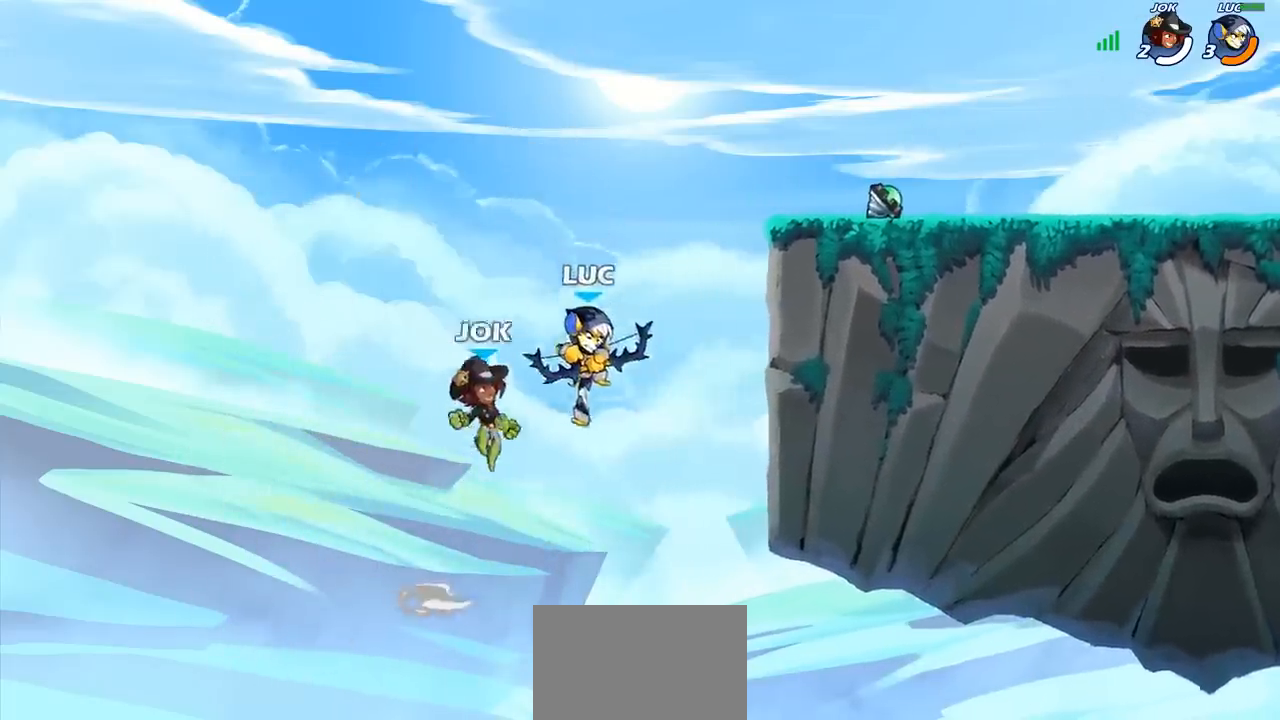
{"buttons": ["CROSS"], "left_stick": "up", "right_stick": "center", "events": [[417, "CROSS", "down"], [467, "left_stick", "up"]]}
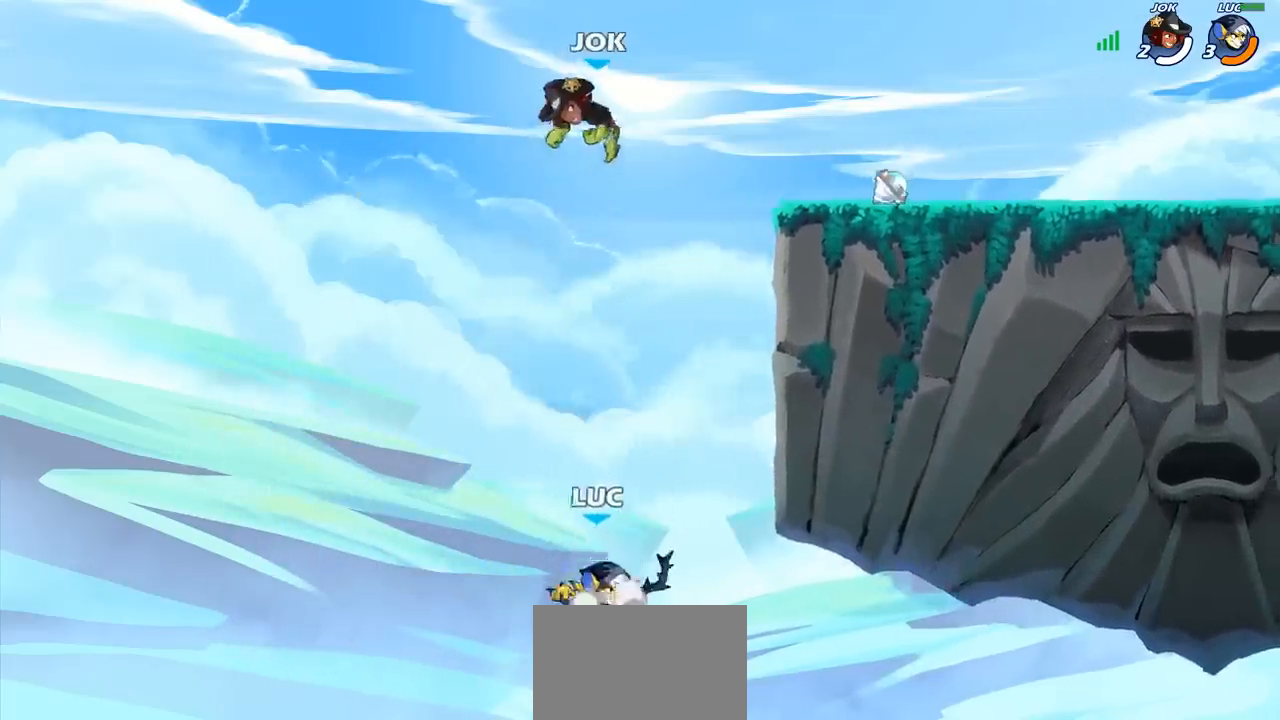
{"buttons": [], "left_stick": "up-right", "right_stick": "center", "events": [[50, "left_stick", "center"], [67, "CROSS", "up"], [183, "CROSS", "down"], [250, "left_stick", "up-right"], [333, "CIRCLE", "down"], [333, "CROSS", "up"], [483, "CIRCLE", "up"]]}
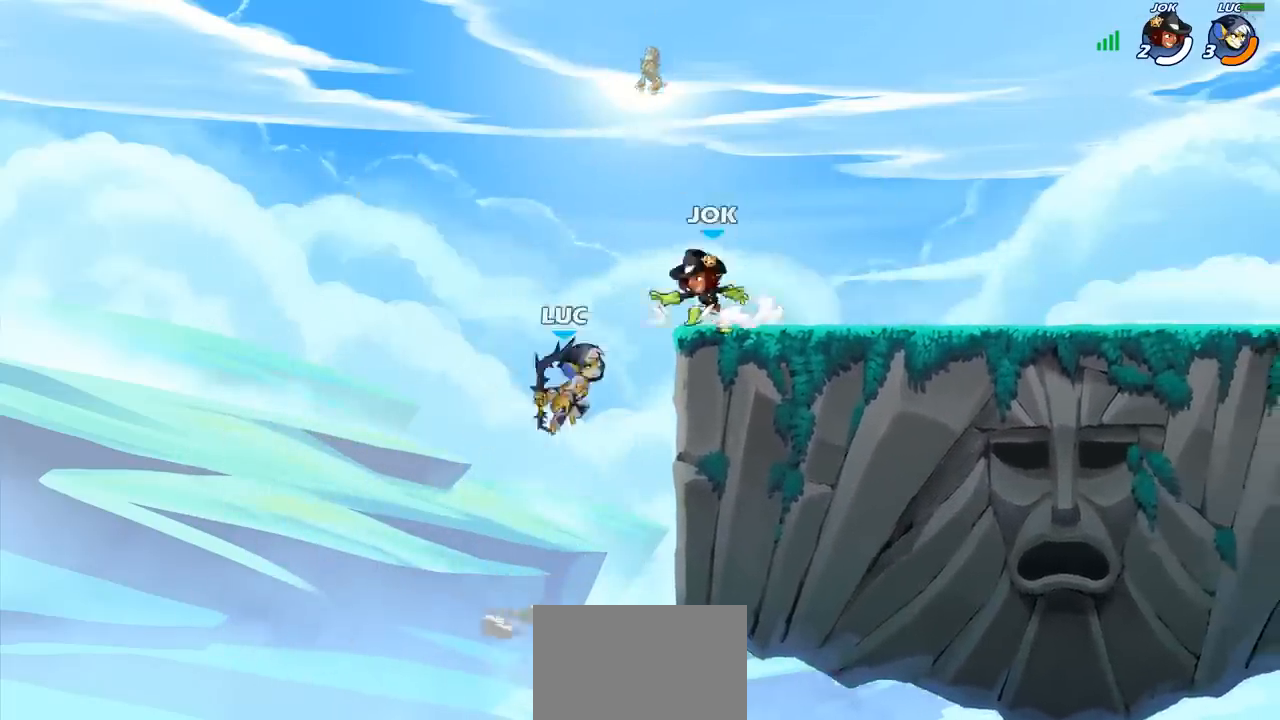
{"buttons": [], "left_stick": "right", "right_stick": "center", "events": [[217, "left_stick", "center"], [417, "left_stick", "right"]]}
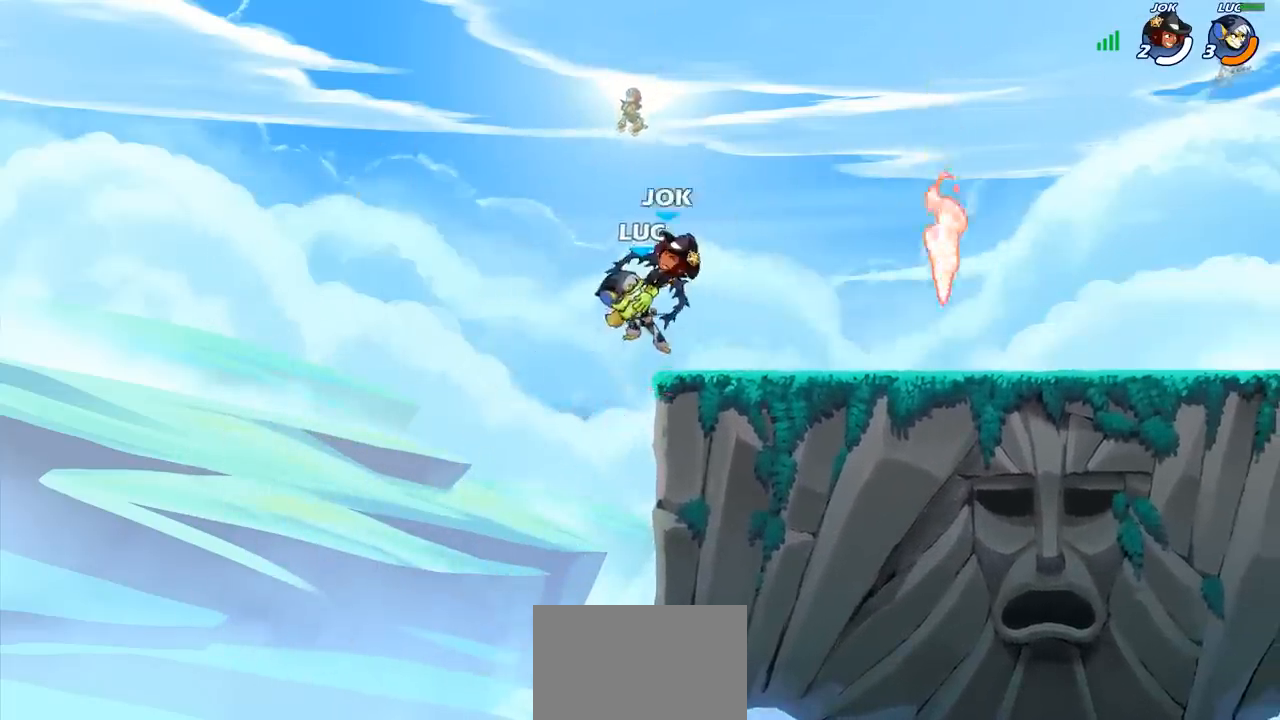
{"buttons": ["SQUARE"], "left_stick": "center", "right_stick": "center", "events": [[333, "R2", "down"], [433, "left_stick", "center"], [467, "R2", "up"], [483, "SQUARE", "down"]]}